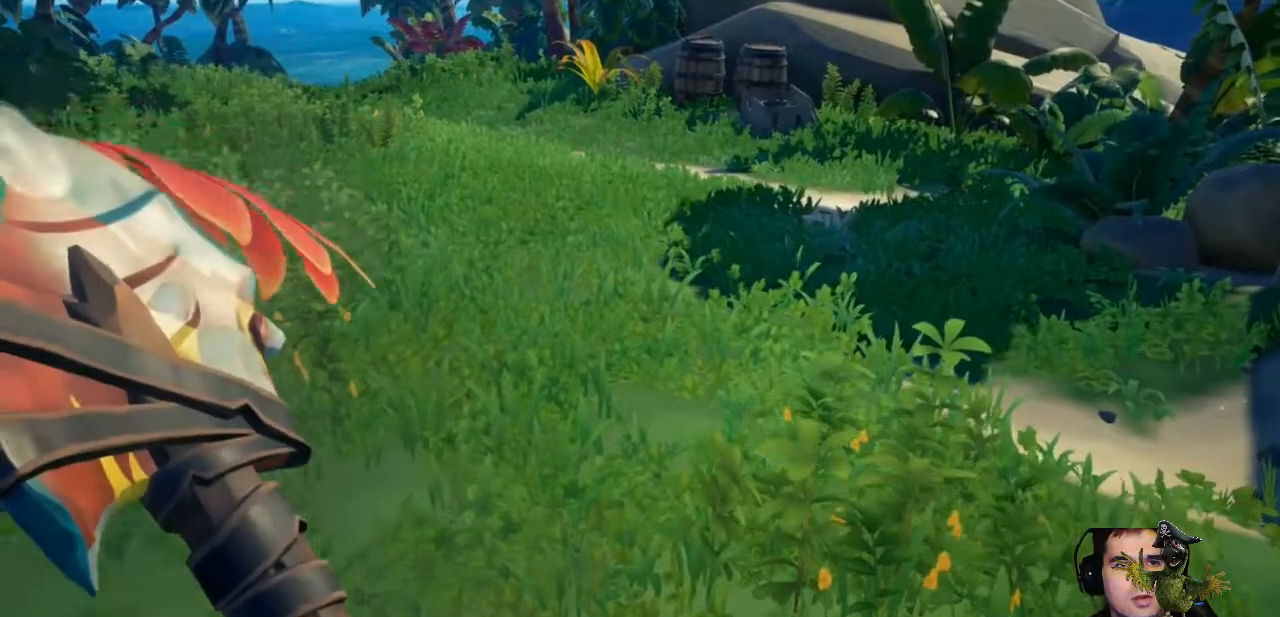
Gameplay with a controller (Xbox layout); each line is a JSON object with the inputs held at the frame after it. "events" lists button and stick changes between this image and that frame as [ms after this image, input, new state], when the widget could be followed in between. Not read: R3.
{"buttons": [], "left_stick": "center", "right_stick": "center", "events": [[300, "left_stick", "center"], [300, "right_stick", "center"]]}
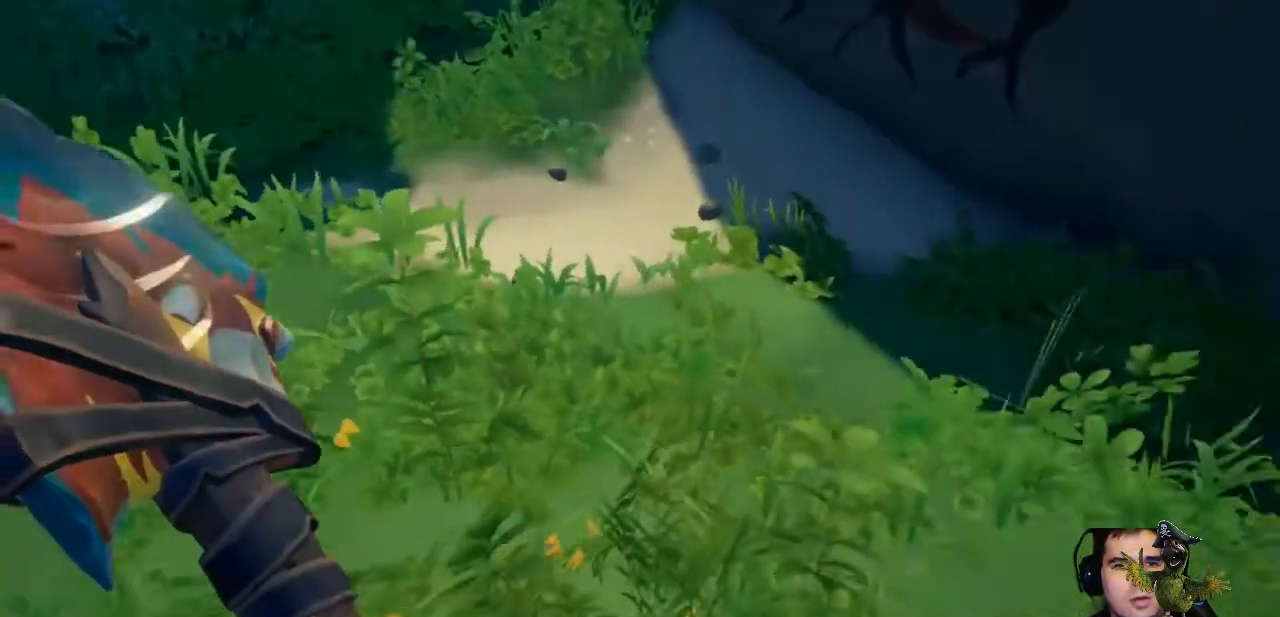
{"buttons": [], "left_stick": "center", "right_stick": "center", "events": [[33, "right_stick", "down-right"], [200, "right_stick", "center"], [233, "left_stick", "up-left"], [500, "left_stick", "center"]]}
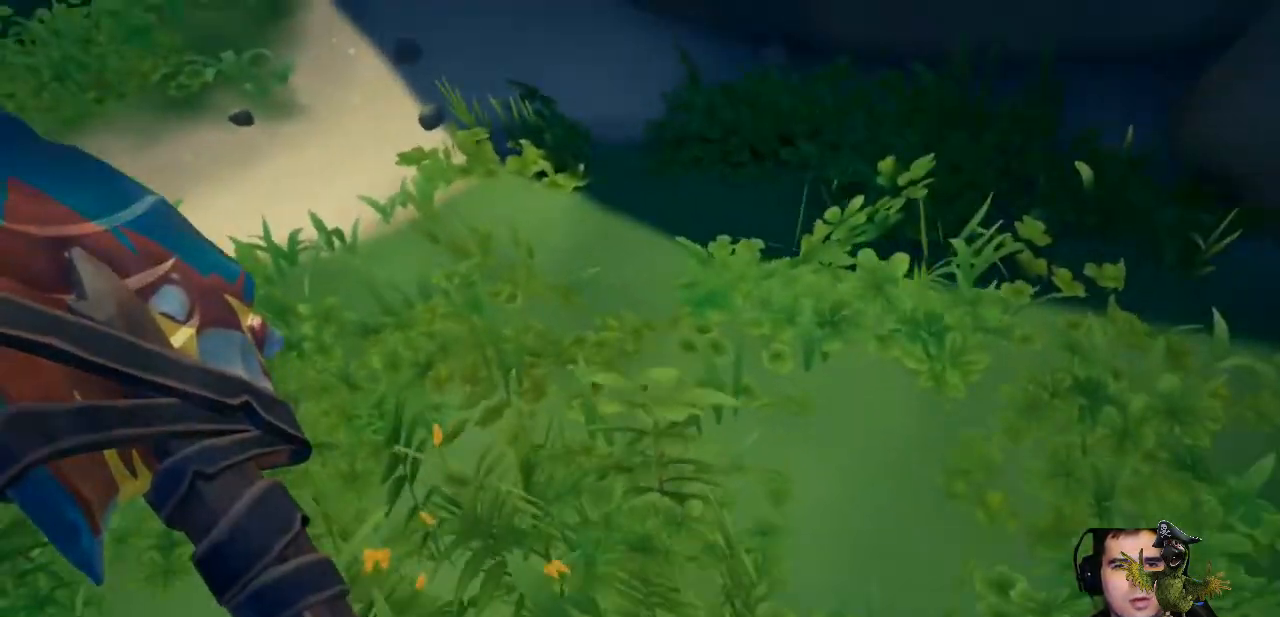
{"buttons": ["R2"], "left_stick": "center", "right_stick": "up", "events": [[67, "R2", "down"], [367, "right_stick", "up"]]}
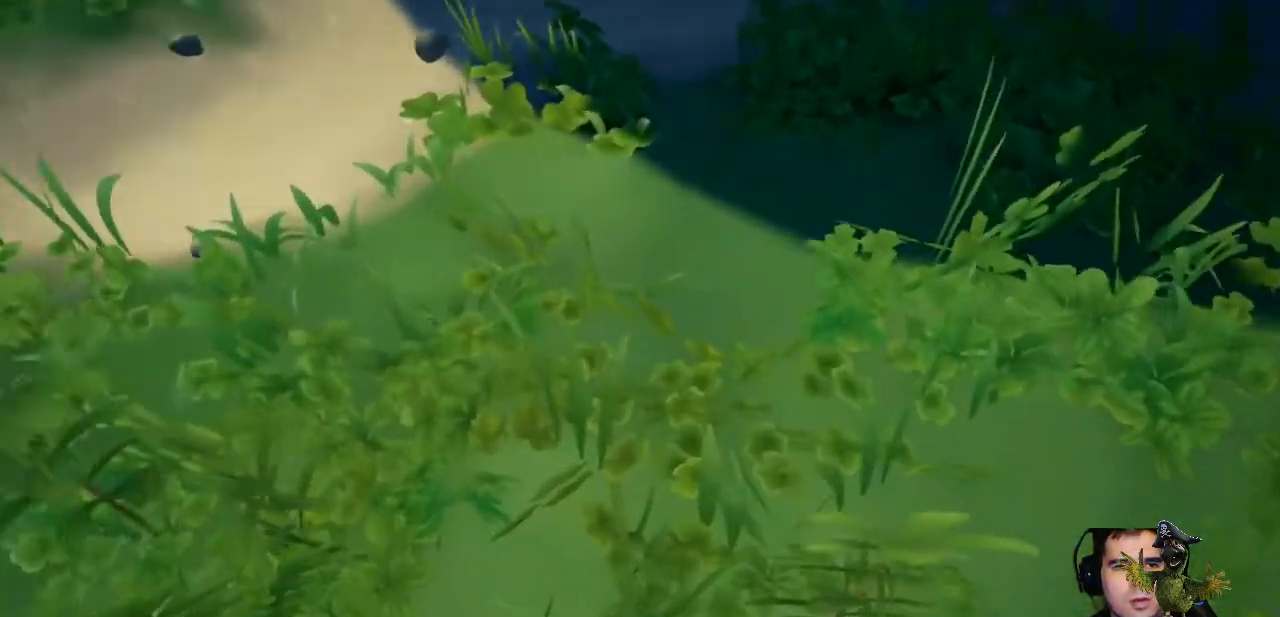
{"buttons": ["R2"], "left_stick": "center", "right_stick": "up", "events": []}
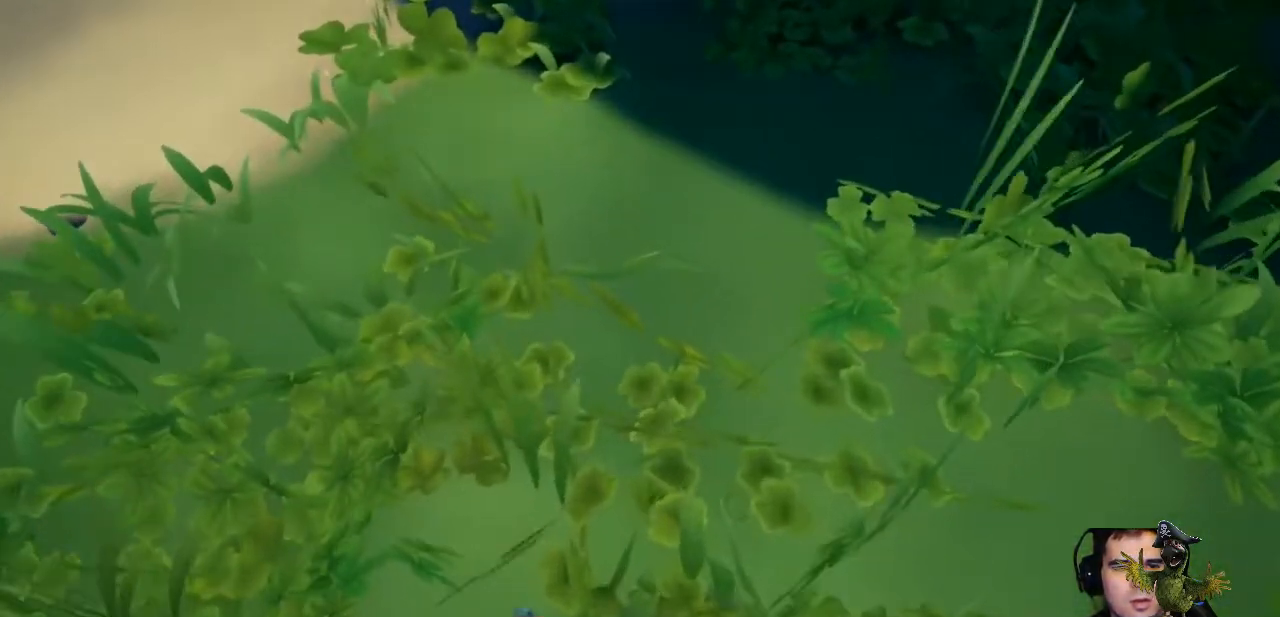
{"buttons": ["R2"], "left_stick": "center", "right_stick": "up", "events": []}
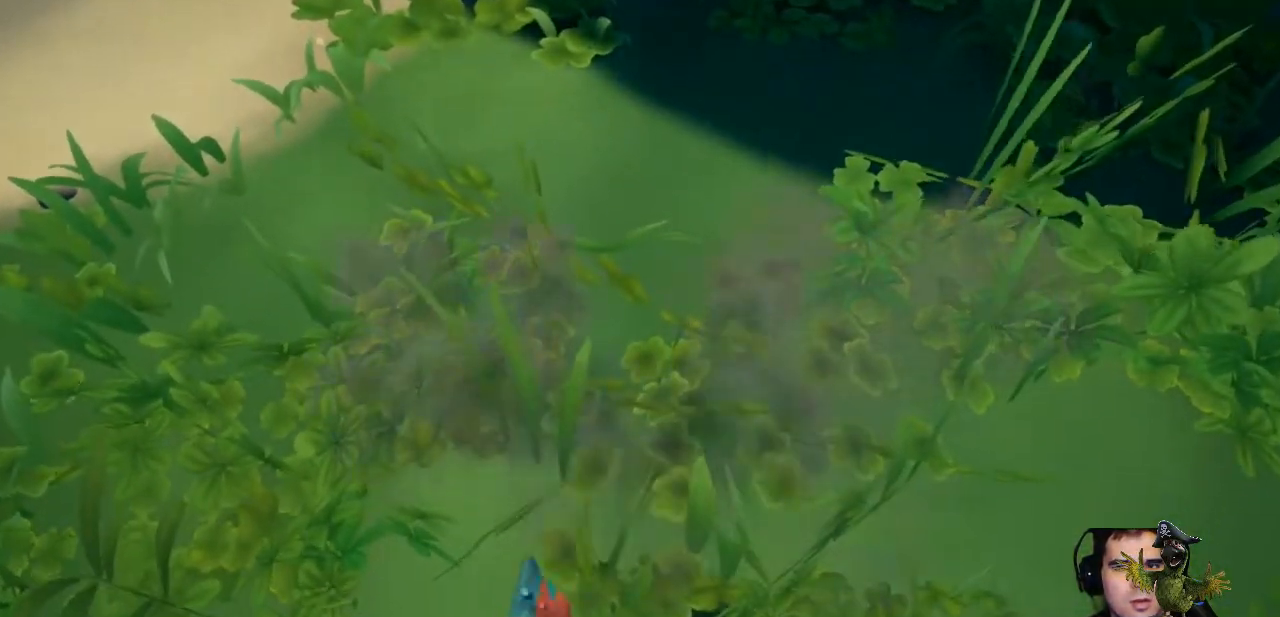
{"buttons": ["R2"], "left_stick": "center", "right_stick": "up", "events": []}
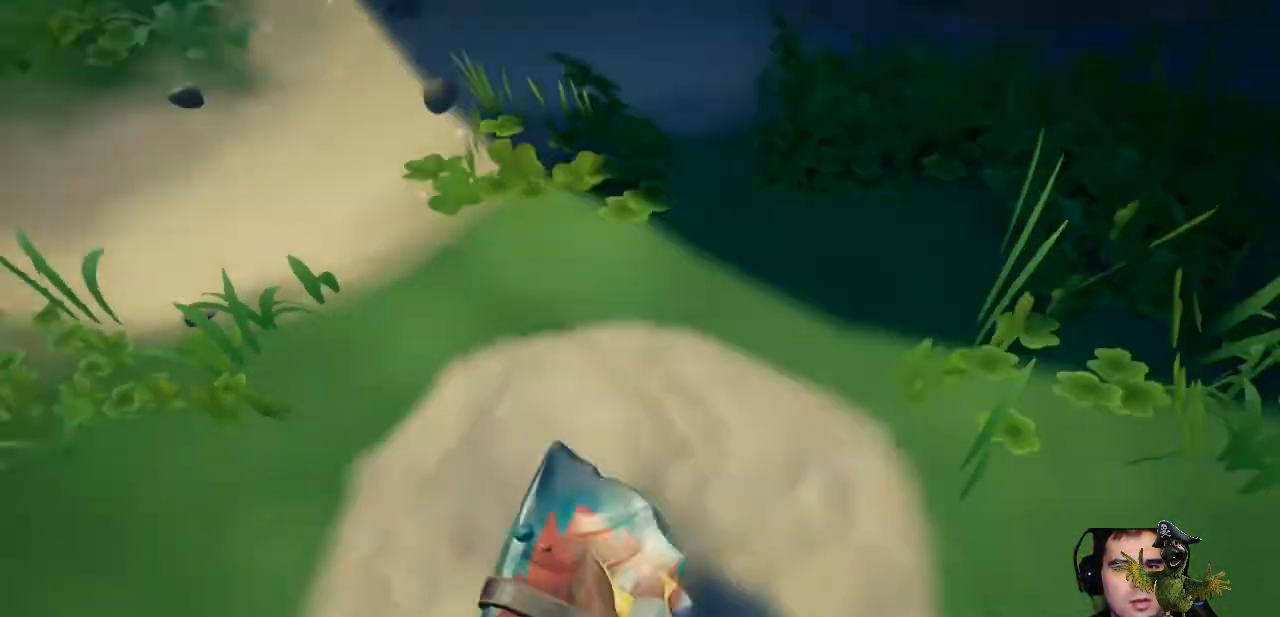
{"buttons": [], "left_stick": "center", "right_stick": "center"}
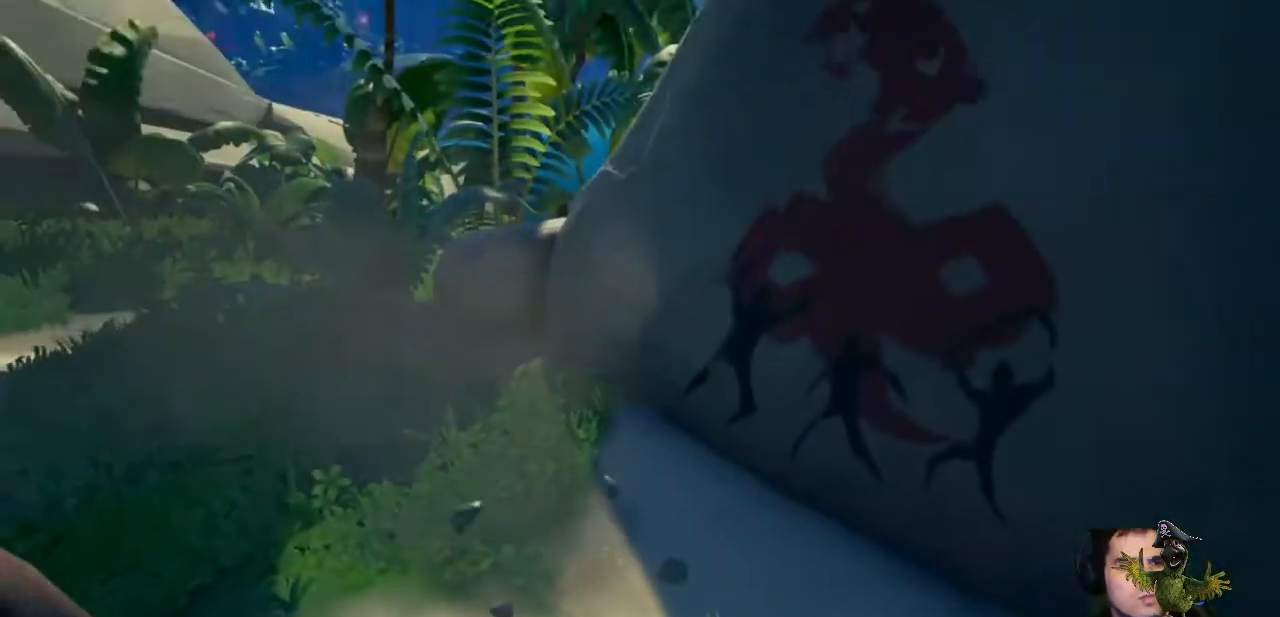
{"buttons": [], "left_stick": "up-left", "right_stick": "center"}
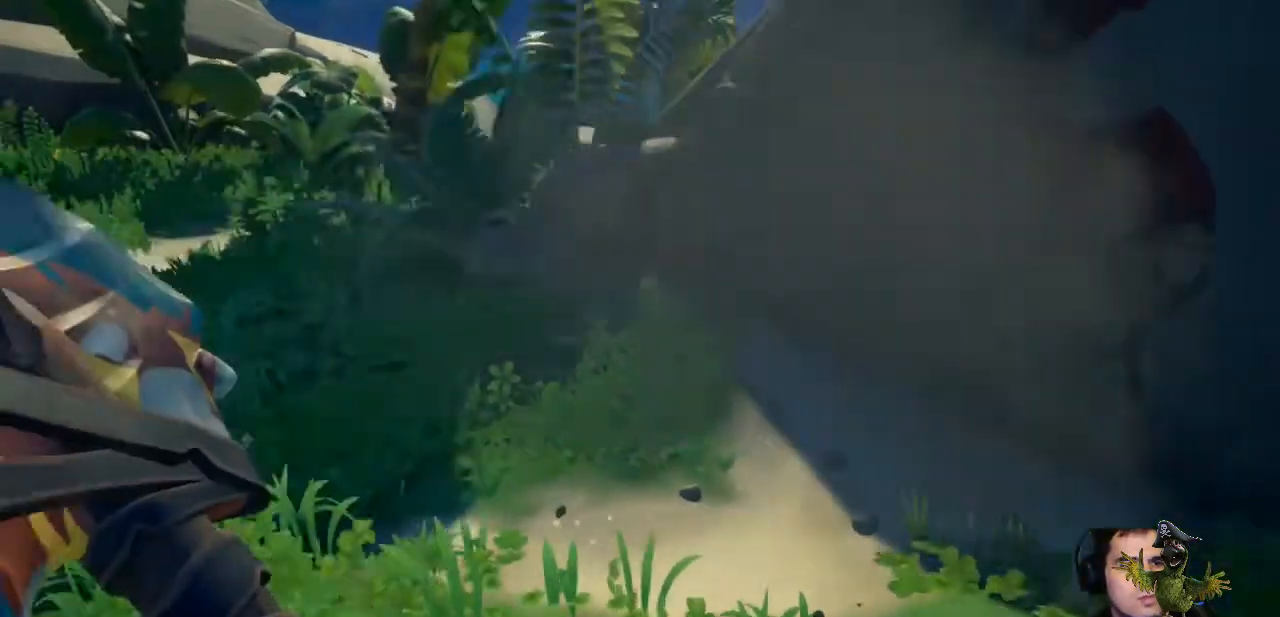
{"buttons": ["R2"], "left_stick": "up", "right_stick": "center", "events": [[100, "left_stick", "up"], [467, "R2", "down"]]}
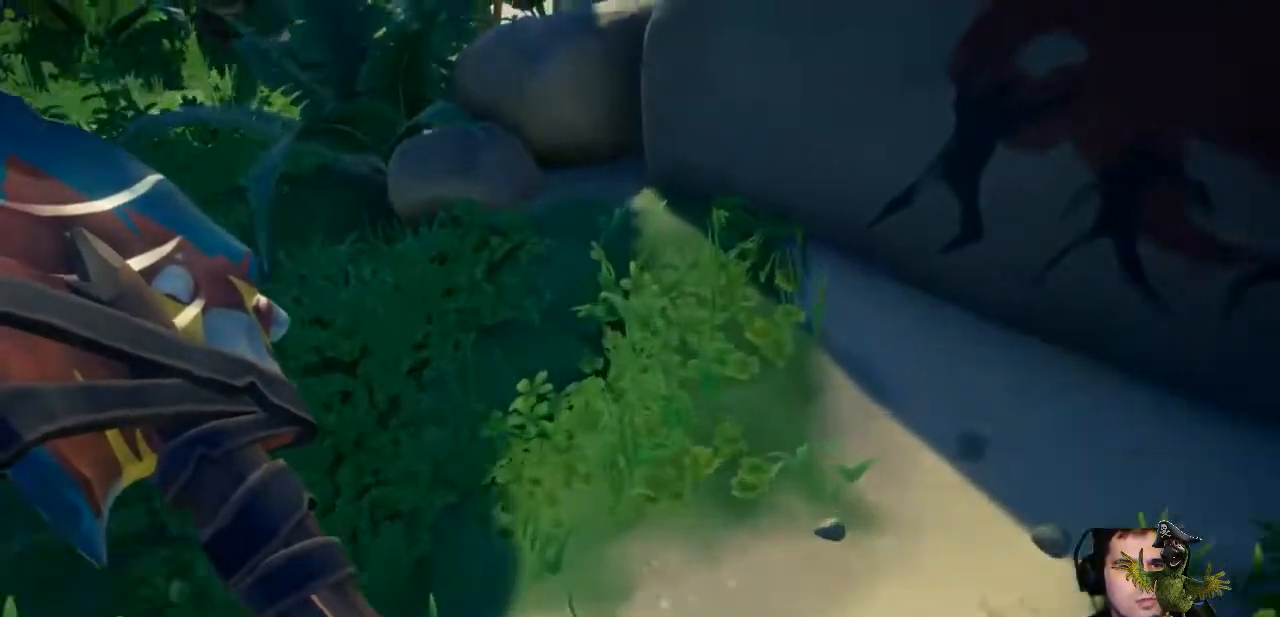
{"buttons": ["R2"], "left_stick": "center", "right_stick": "center", "events": [[67, "left_stick", "center"]]}
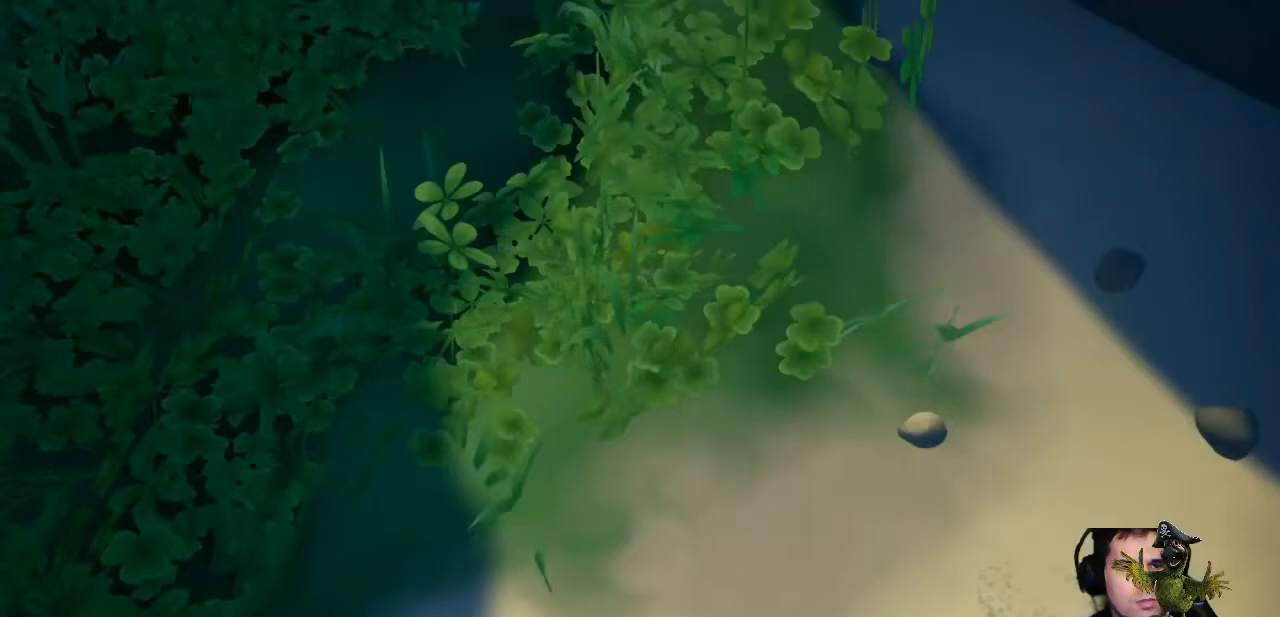
{"buttons": ["R2"], "left_stick": "center", "right_stick": "up", "events": [[133, "right_stick", "up"]]}
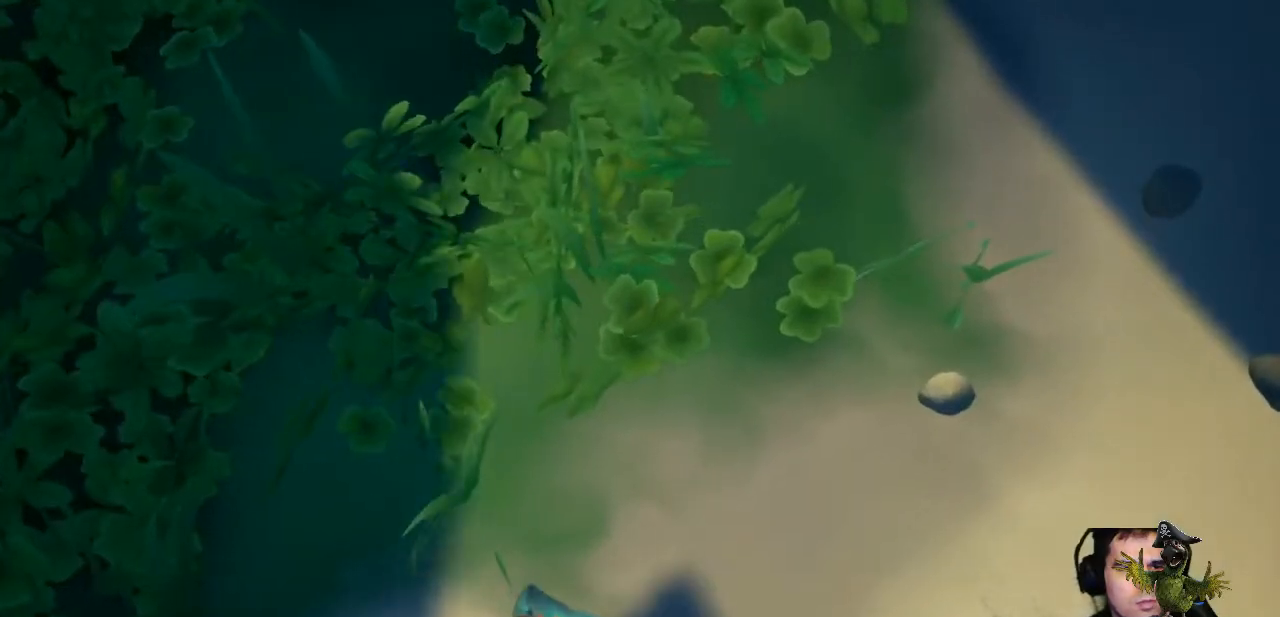
{"buttons": ["R2"], "left_stick": "center", "right_stick": "up", "events": []}
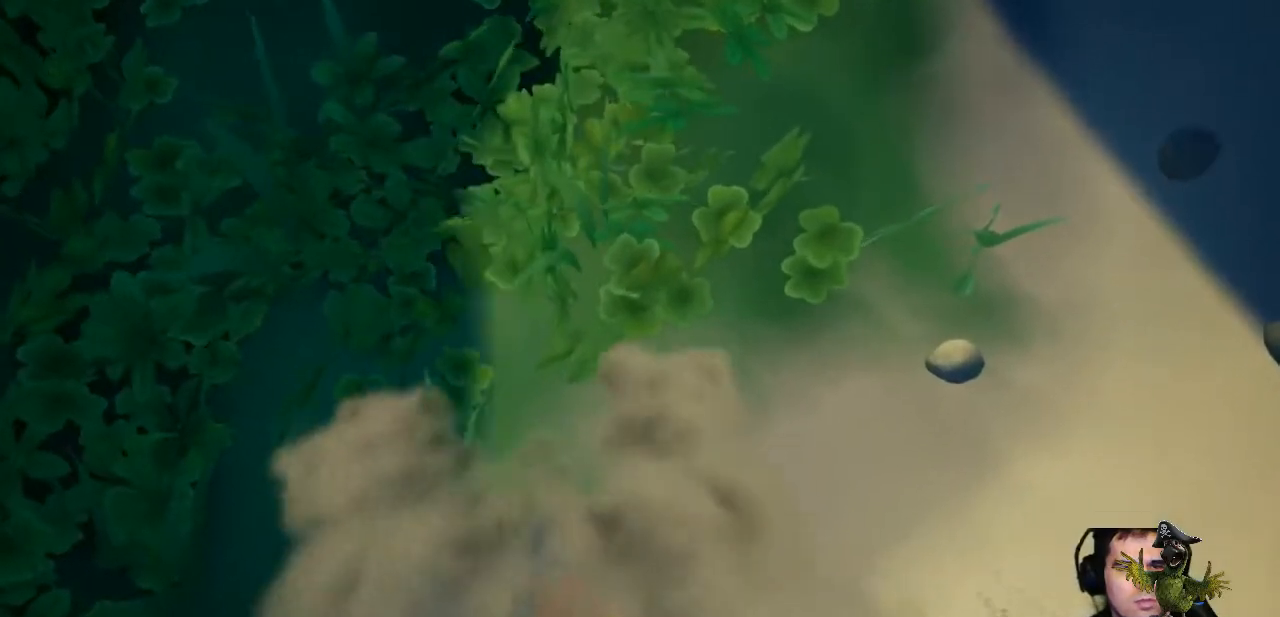
{"buttons": [], "left_stick": "down", "right_stick": "center", "events": [[100, "left_stick", "down"], [300, "R2", "up"], [400, "right_stick", "center"]]}
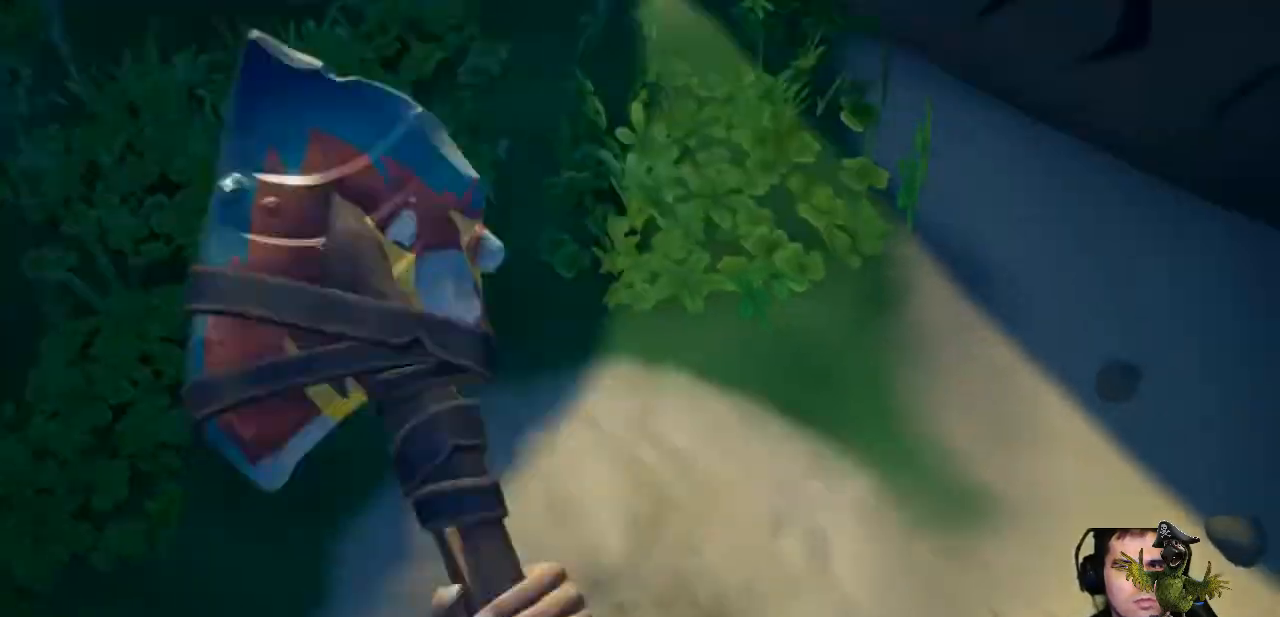
{"buttons": [], "left_stick": "down-left", "right_stick": "center", "events": [[167, "right_stick", "up-left"], [467, "left_stick", "down-left"], [500, "right_stick", "center"]]}
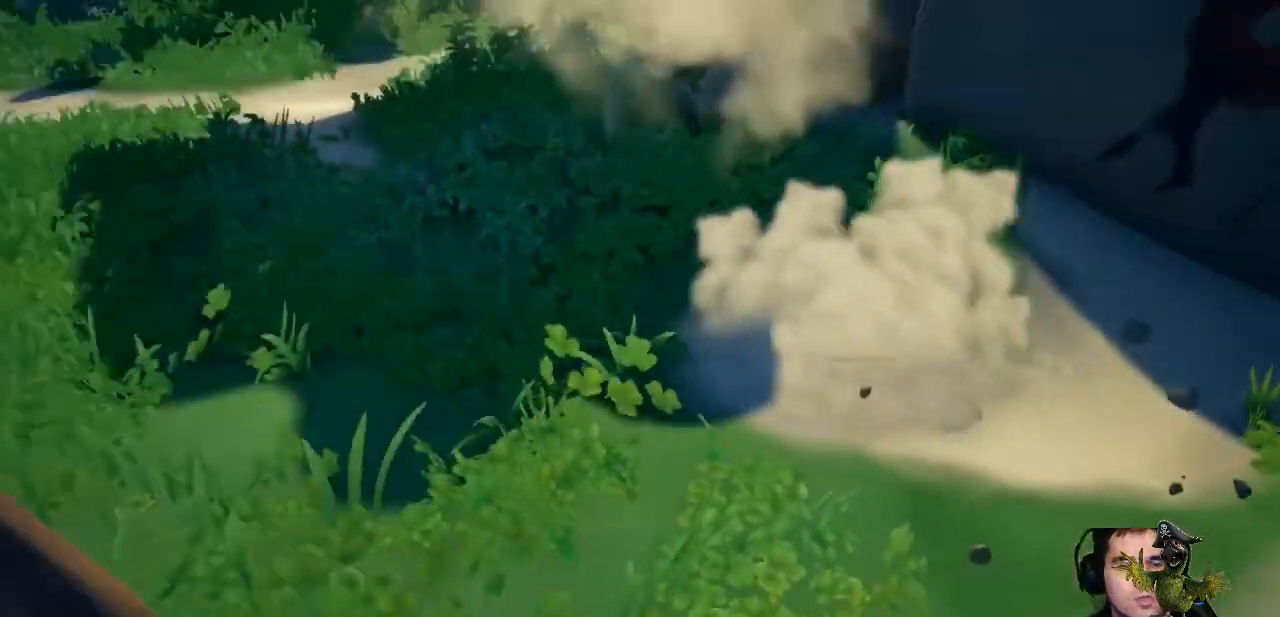
{"buttons": [], "left_stick": "up-left", "right_stick": "center", "events": [[267, "left_stick", "up-left"]]}
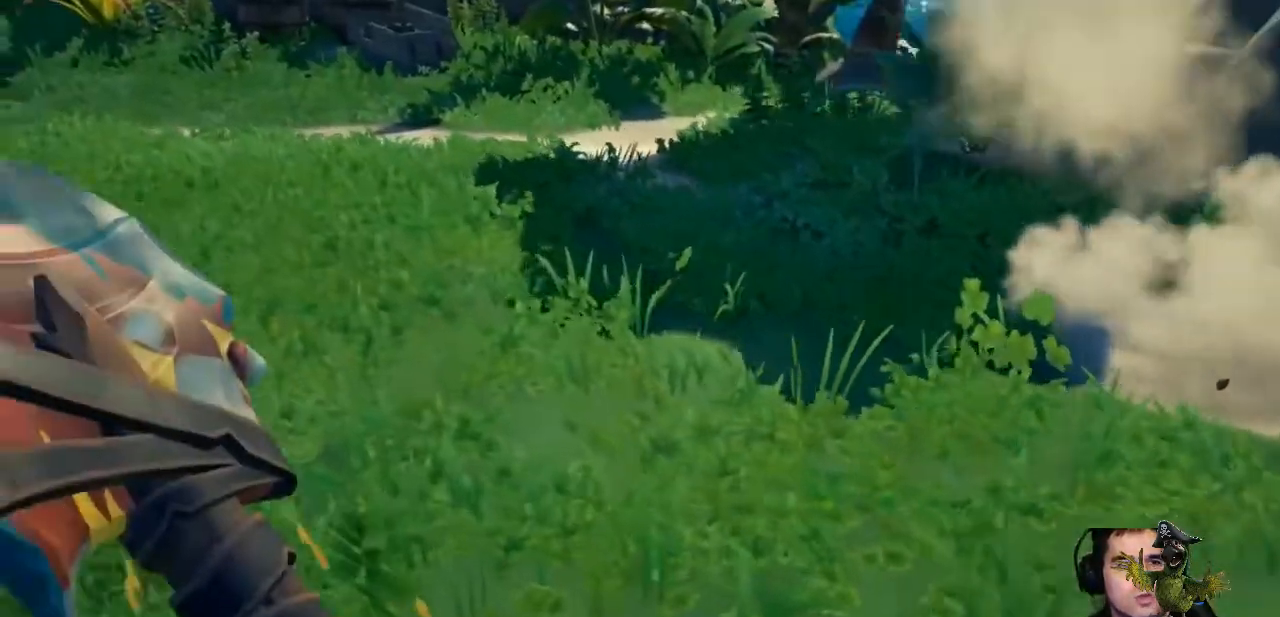
{"buttons": [], "left_stick": "down-left", "right_stick": "right", "events": [[100, "right_stick", "right"], [333, "left_stick", "left"], [500, "left_stick", "down-left"]]}
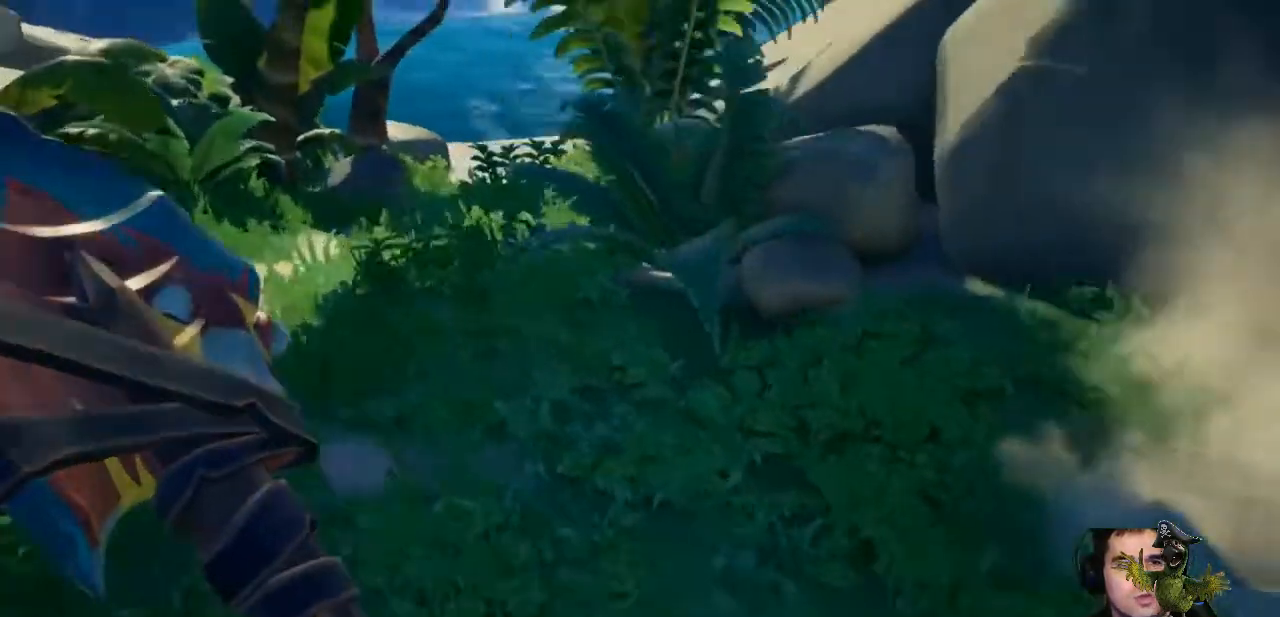
{"buttons": [], "left_stick": "down", "right_stick": "center", "events": [[367, "left_stick", "down"], [400, "right_stick", "center"]]}
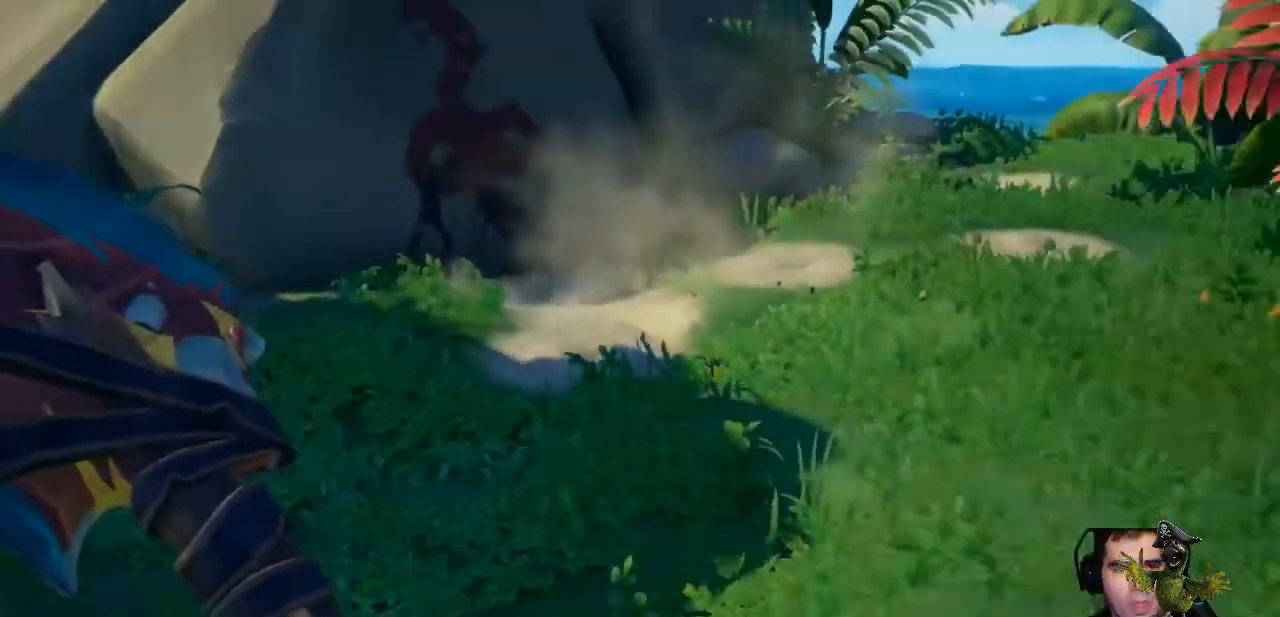
{"buttons": [], "left_stick": "left", "right_stick": "center", "events": [[33, "left_stick", "down-left"], [100, "right_stick", "right"], [333, "right_stick", "center"], [400, "left_stick", "left"]]}
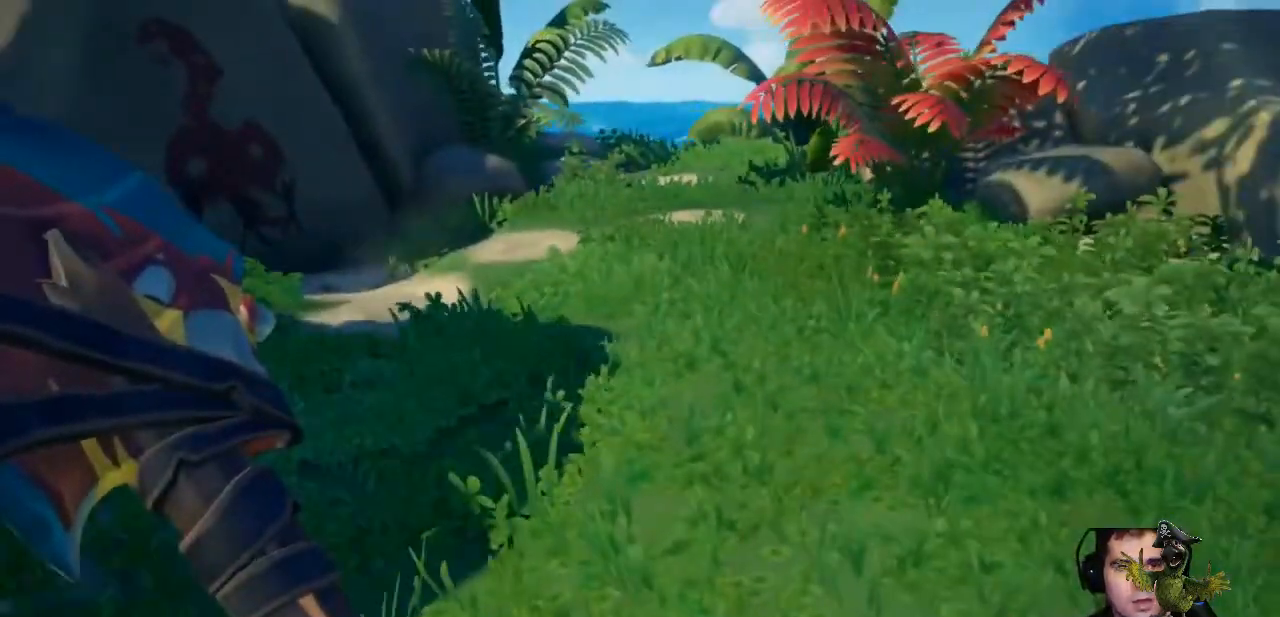
{"buttons": [], "left_stick": "up", "right_stick": "down", "events": [[133, "left_stick", "up-left"], [200, "right_stick", "down-right"], [333, "left_stick", "up"], [333, "right_stick", "center"], [467, "right_stick", "down"]]}
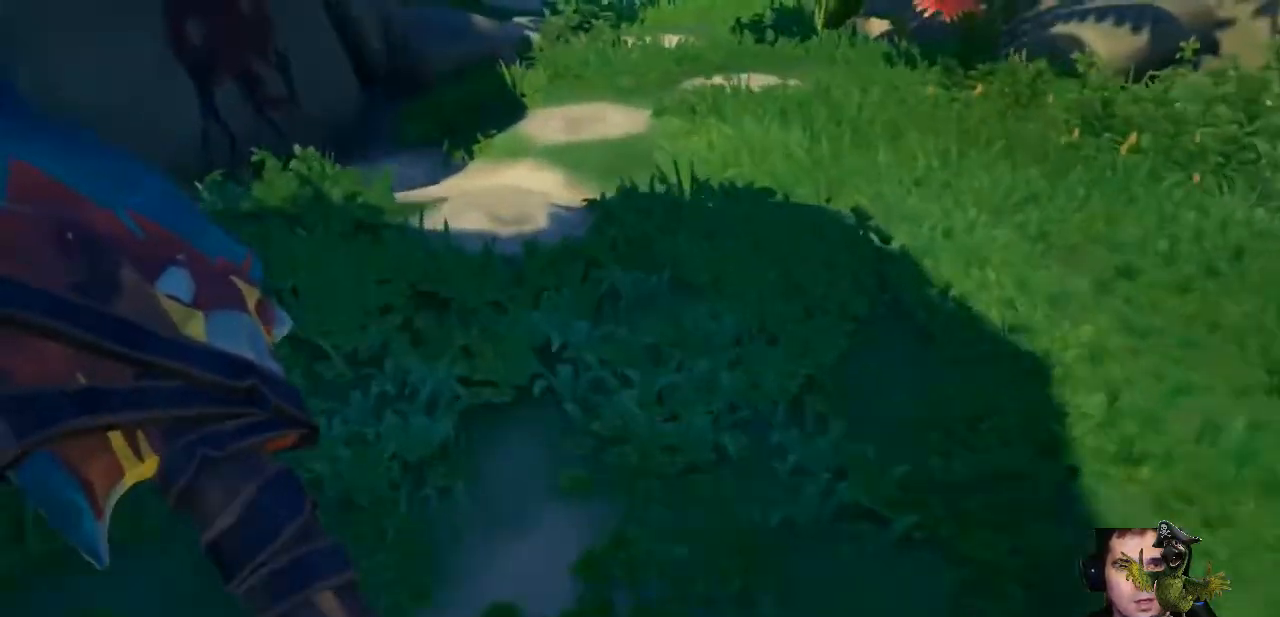
{"buttons": ["R2"], "left_stick": "center", "right_stick": "center", "events": [[33, "right_stick", "center"], [67, "left_stick", "center"], [167, "R2", "down"], [200, "left_stick", "left"], [367, "left_stick", "center"]]}
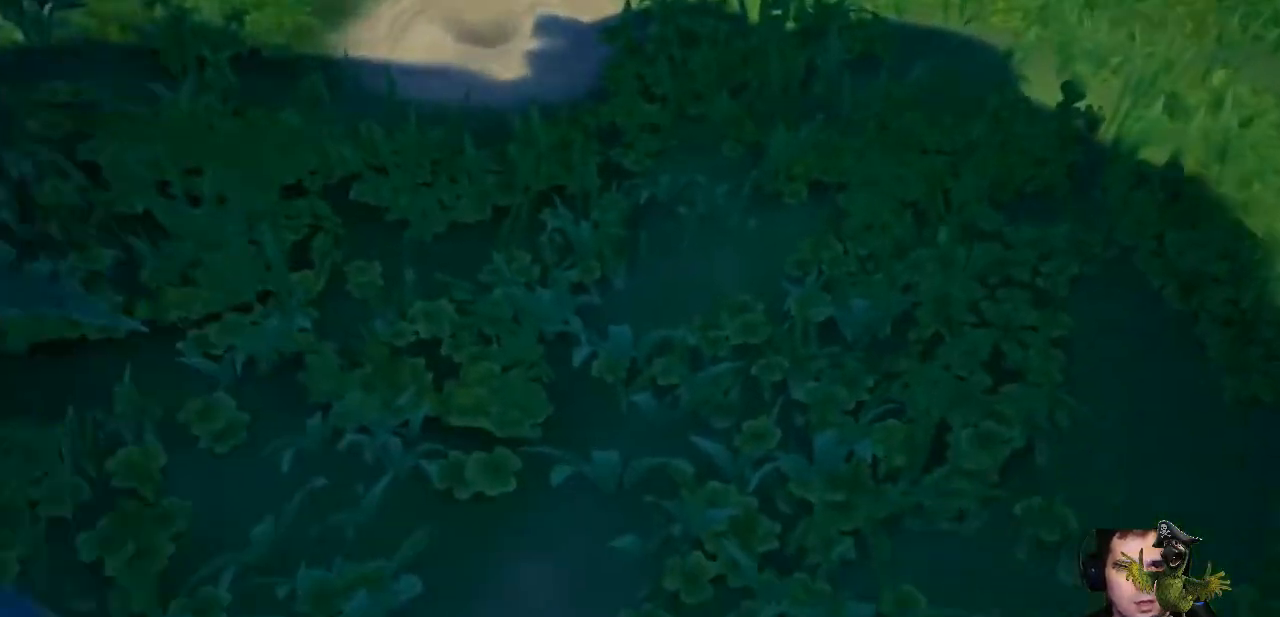
{"buttons": ["R2"], "left_stick": "center", "right_stick": "up", "events": [[167, "right_stick", "up"]]}
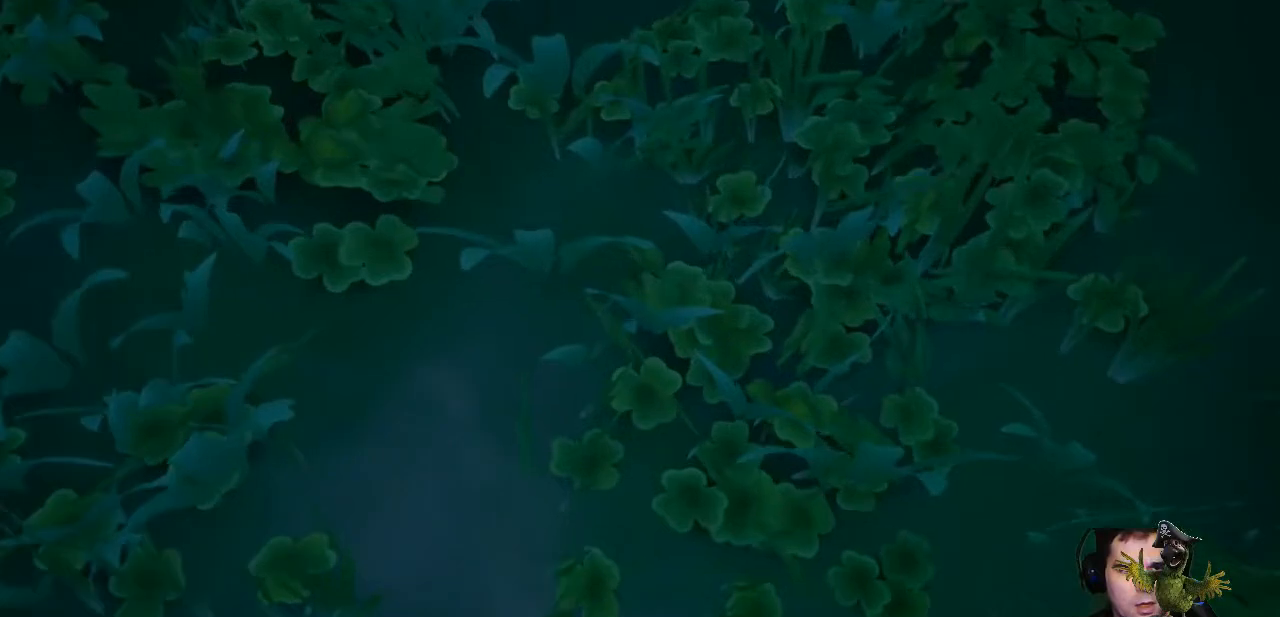
{"buttons": ["R2"], "left_stick": "center", "right_stick": "up", "events": []}
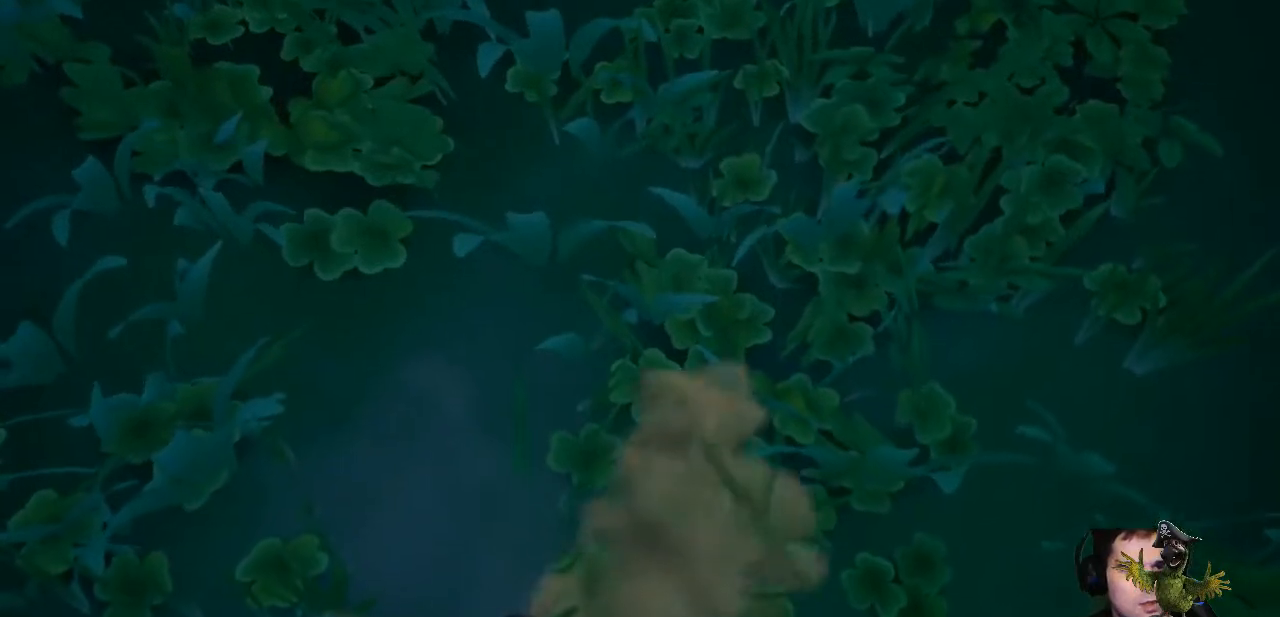
{"buttons": ["R2"], "left_stick": "center", "right_stick": "up", "events": []}
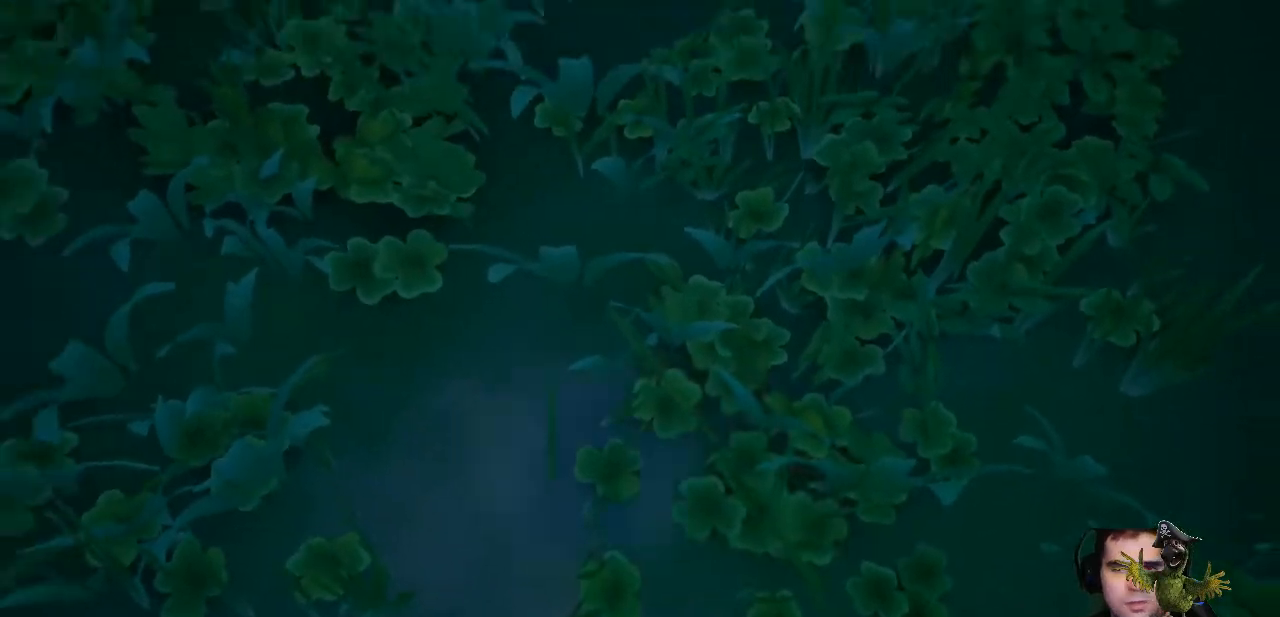
{"buttons": [], "left_stick": "down", "right_stick": "center", "events": [[267, "R2", "up"], [267, "right_stick", "center"], [333, "left_stick", "down"]]}
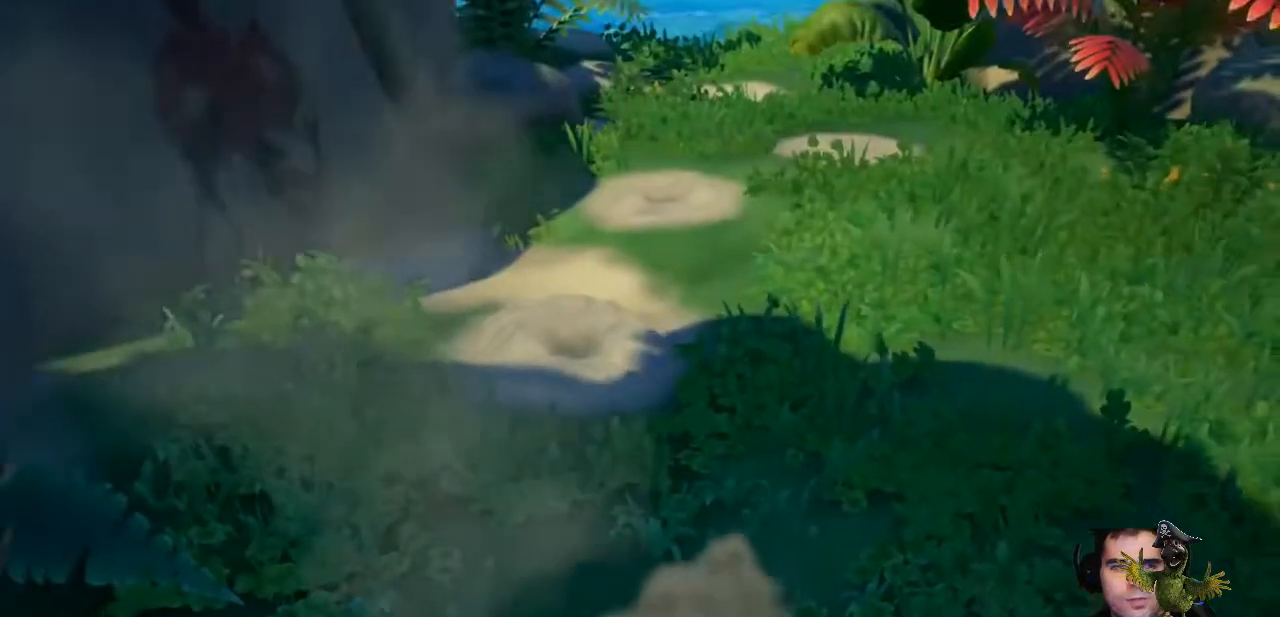
{"buttons": [], "left_stick": "down", "right_stick": "center", "events": [[33, "right_stick", "up-left"], [400, "right_stick", "center"]]}
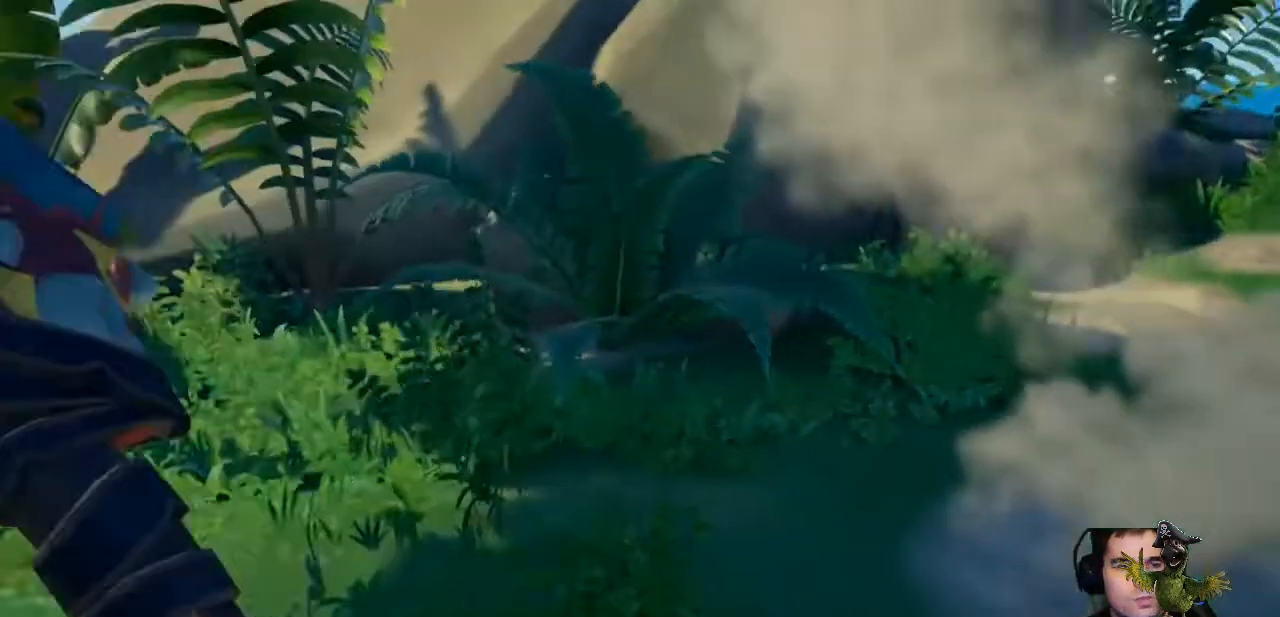
{"buttons": [], "left_stick": "up", "right_stick": "center", "events": [[67, "left_stick", "center"], [167, "left_stick", "up"]]}
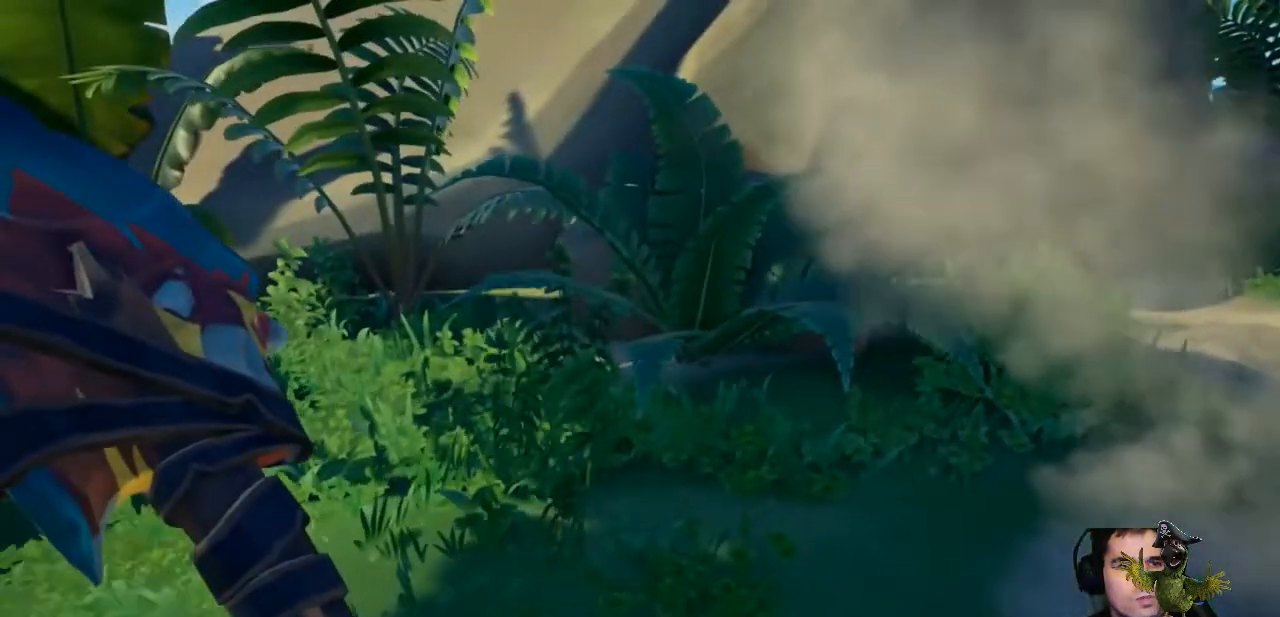
{"buttons": ["R2"], "left_stick": "center", "right_stick": "down", "events": [[33, "right_stick", "down-right"], [200, "right_stick", "center"], [300, "R2", "down"], [367, "left_stick", "center"], [467, "right_stick", "down"]]}
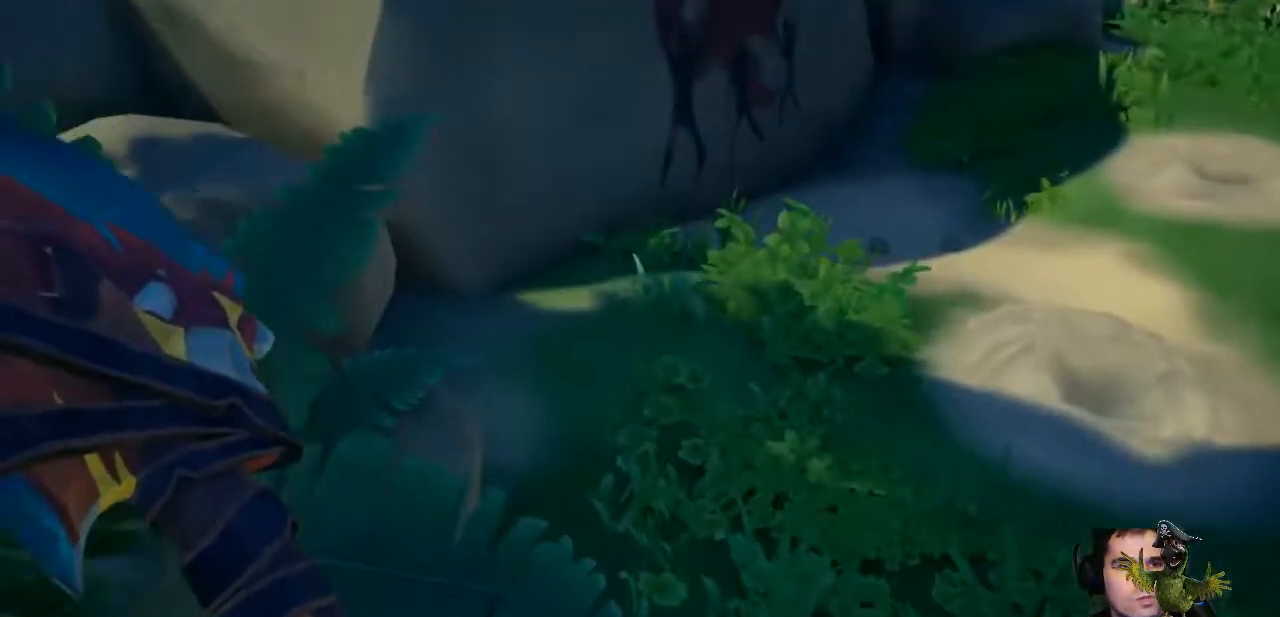
{"buttons": ["R2"], "left_stick": "center", "right_stick": "up", "events": [[33, "right_stick", "center"], [267, "right_stick", "up"]]}
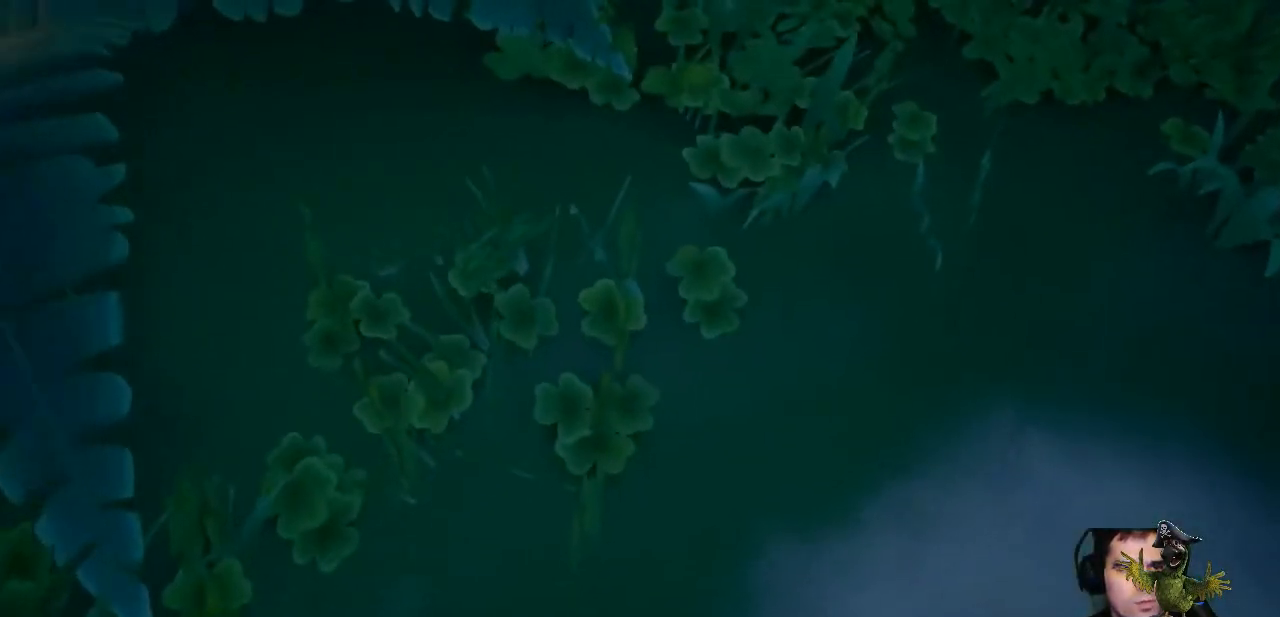
{"buttons": ["R2"], "left_stick": "center", "right_stick": "up", "events": []}
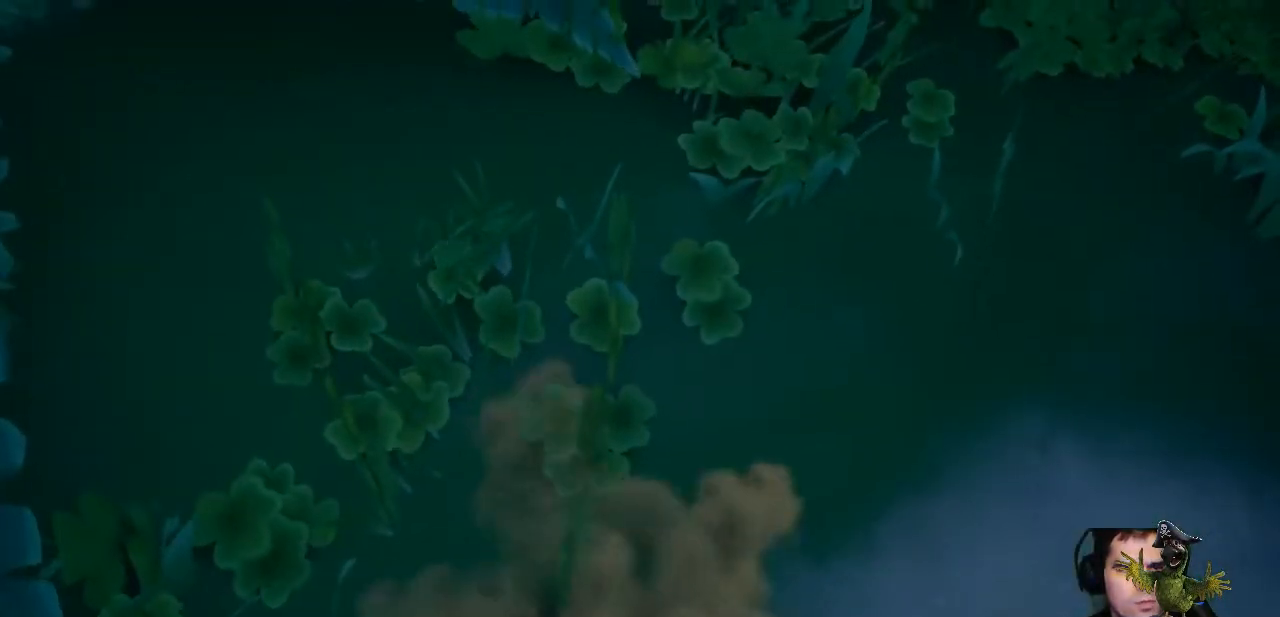
{"buttons": ["R2"], "left_stick": "center", "right_stick": "up", "events": []}